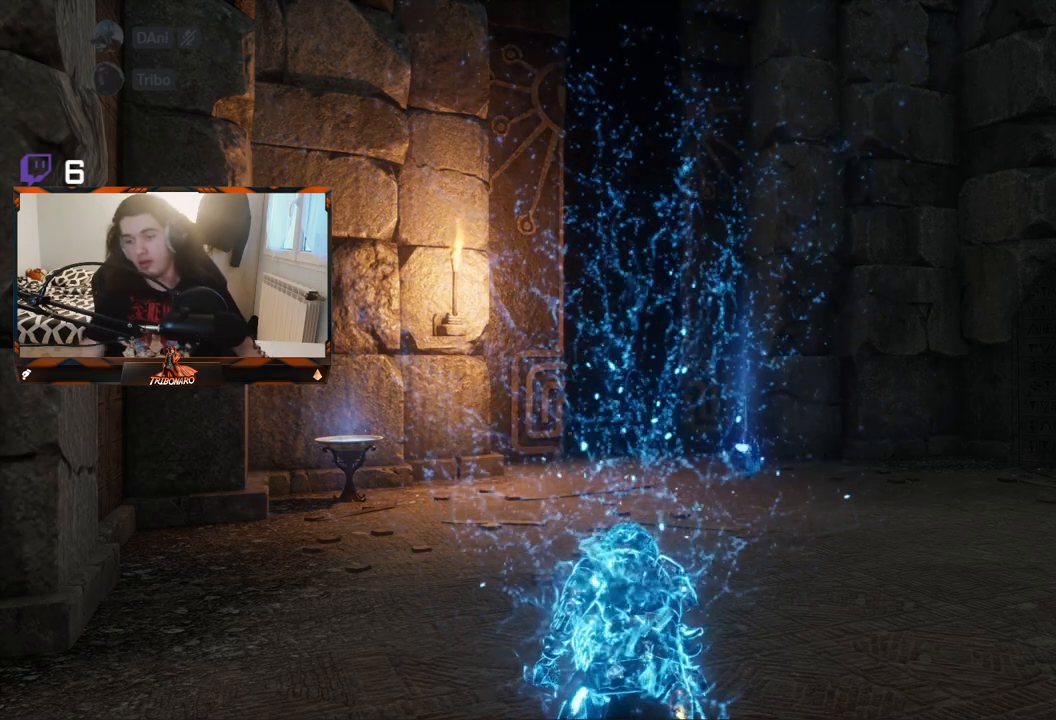
Gameplay with a controller (Xbox layout); each line is a JSON object with the inputs held at the frame after it (dt_ms = milliseconds from this image to that frame). "events" lists button and stick changes between this image and that frame as [ms after this image, input, new state], when the widget could be followed in between.
{"dt_ms": 500, "buttons": [], "left_stick": "up", "right_stick": "center", "events": [[167, "left_stick", "up"], [250, "right_stick", "down"], [467, "right_stick", "center"]]}
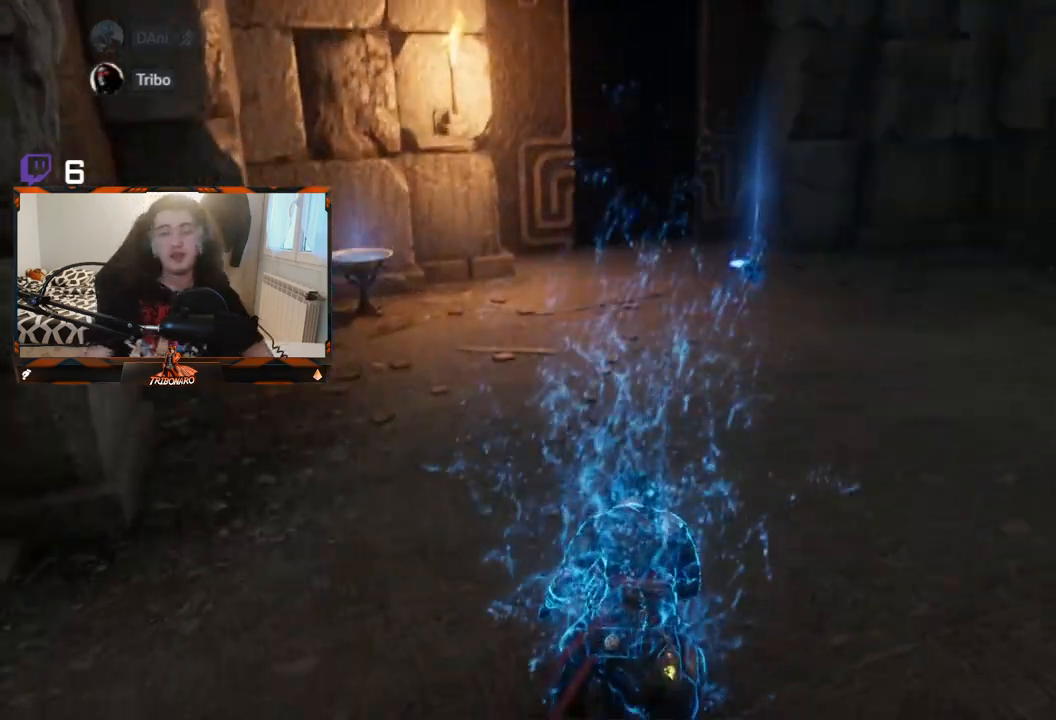
{"dt_ms": 500, "buttons": [], "left_stick": "up", "right_stick": "center", "events": []}
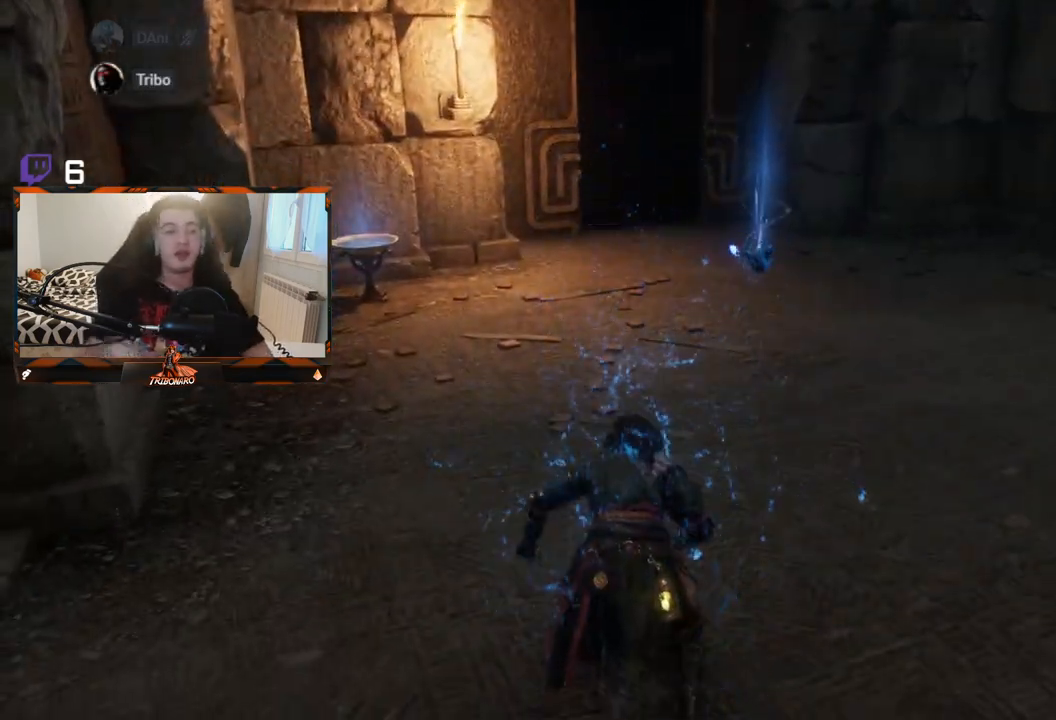
{"dt_ms": 500, "buttons": [], "left_stick": "up", "right_stick": "center", "events": []}
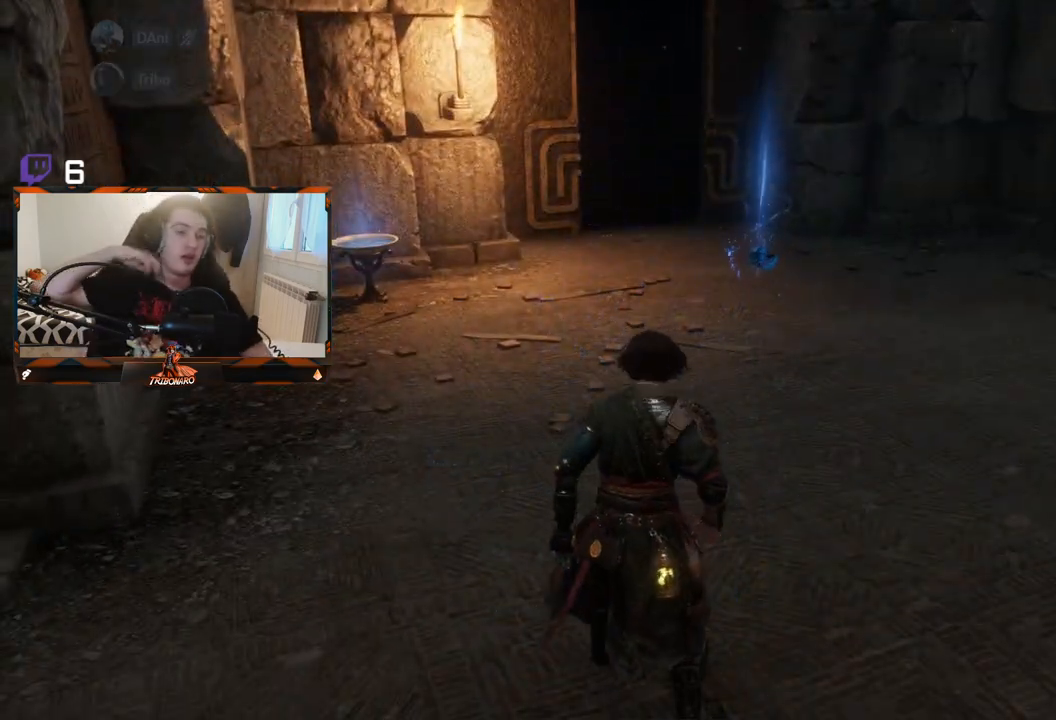
{"dt_ms": 500, "buttons": [], "left_stick": "up", "right_stick": "center", "events": []}
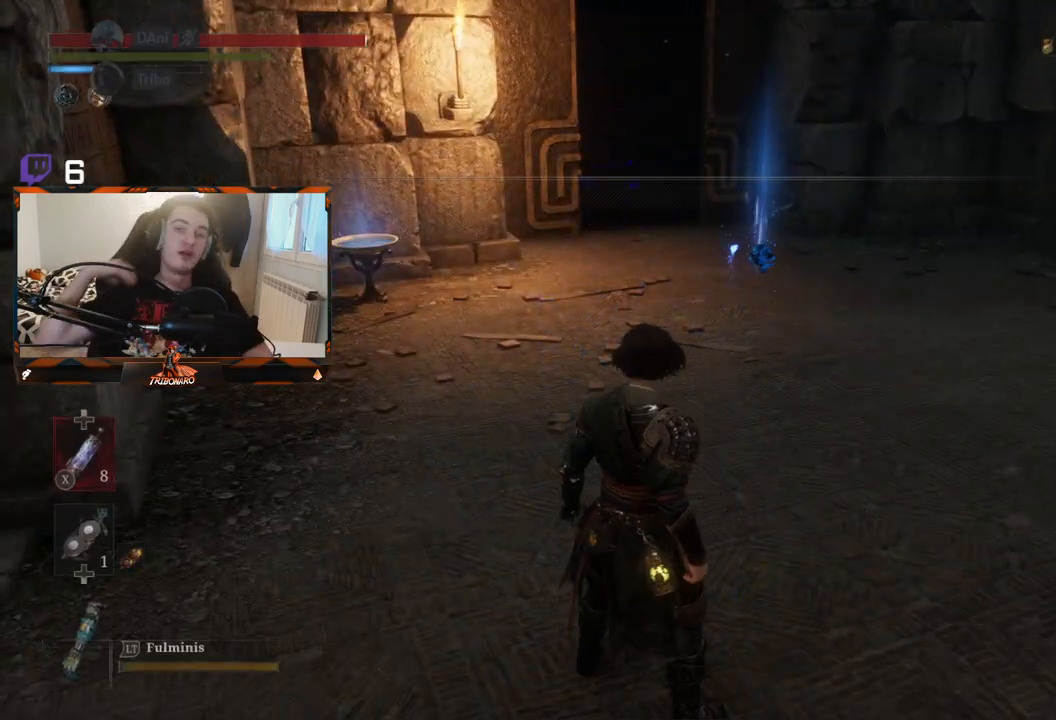
{"dt_ms": 500, "buttons": [], "left_stick": "up", "right_stick": "center", "events": []}
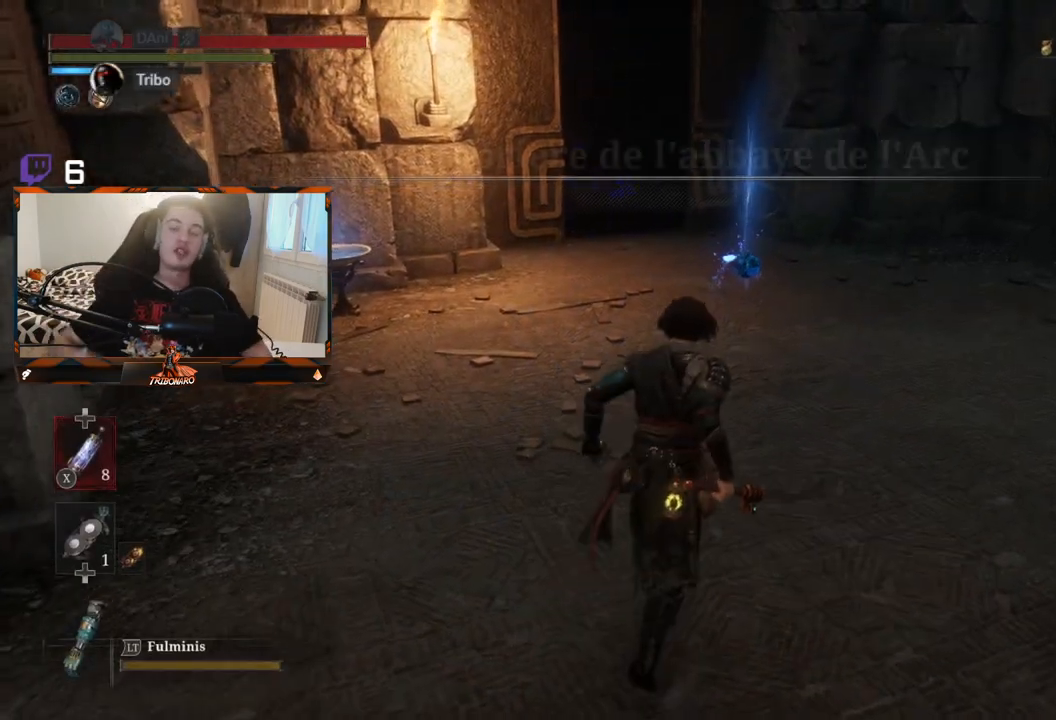
{"dt_ms": 500, "buttons": [], "left_stick": "up", "right_stick": "center", "events": []}
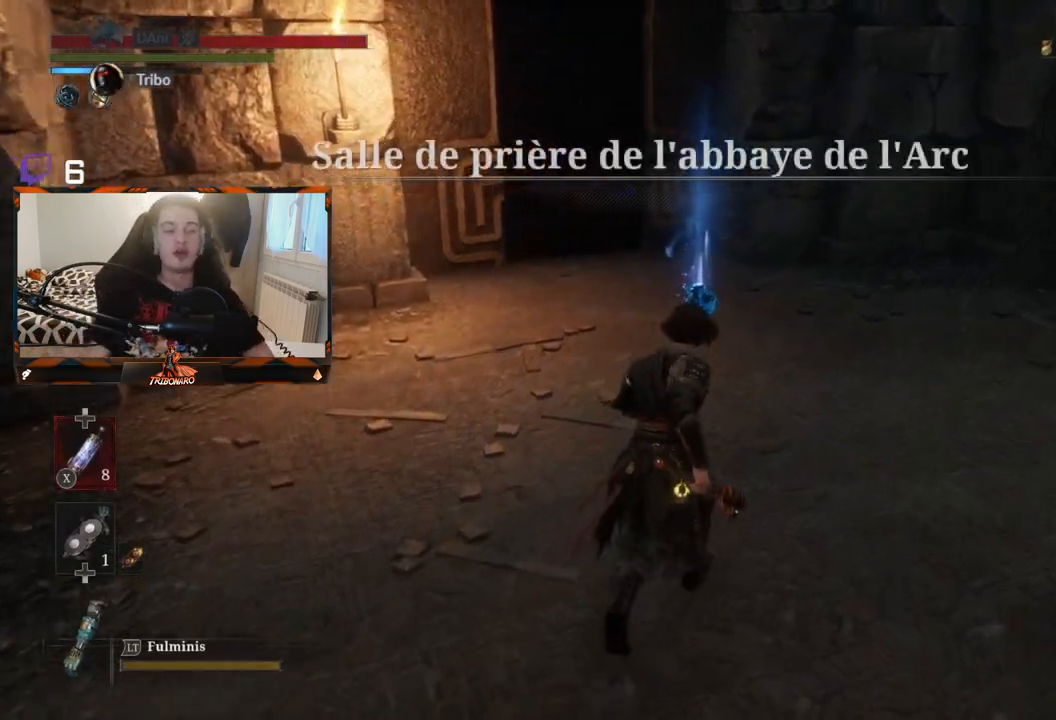
{"dt_ms": 500, "buttons": [], "left_stick": "up", "right_stick": "center", "events": [[317, "right_stick", "down-left"], [483, "right_stick", "center"]]}
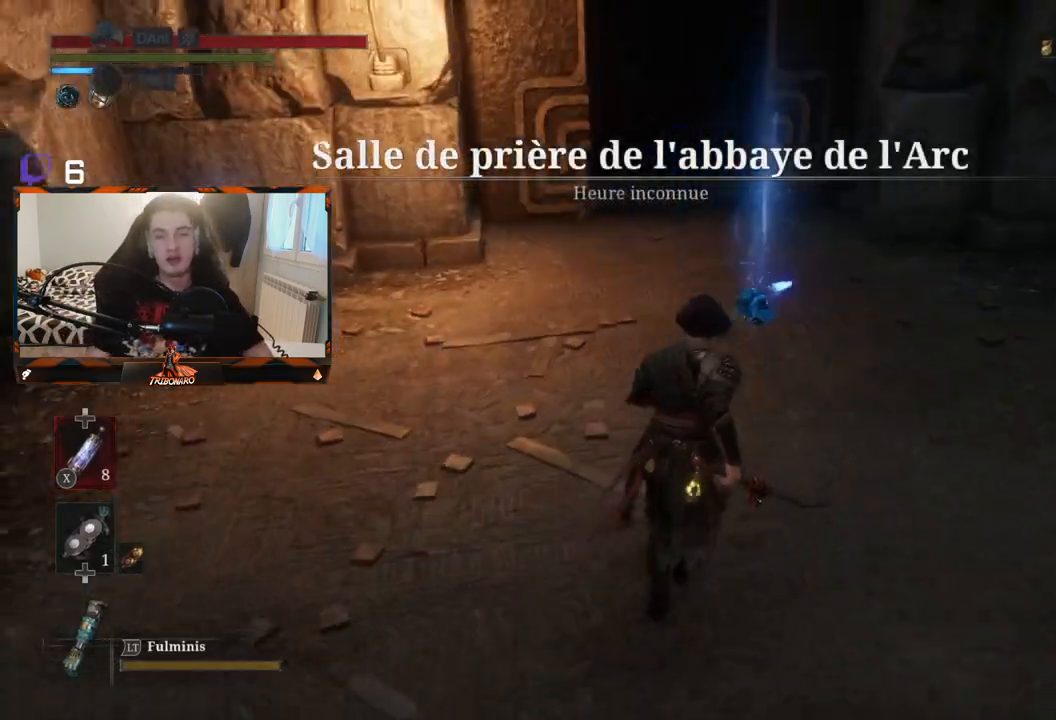
{"dt_ms": 1000, "buttons": [], "left_stick": "up", "right_stick": "center"}
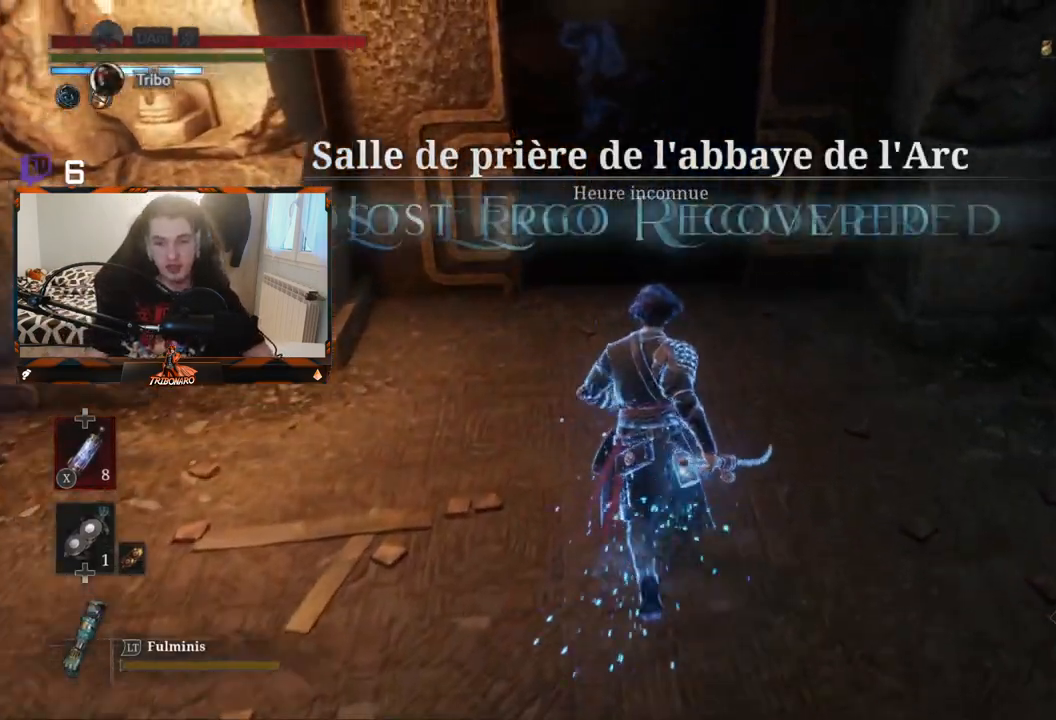
{"dt_ms": 500, "buttons": [], "left_stick": "up", "right_stick": "center", "events": [[250, "right_stick", "down-left"], [367, "right_stick", "center"]]}
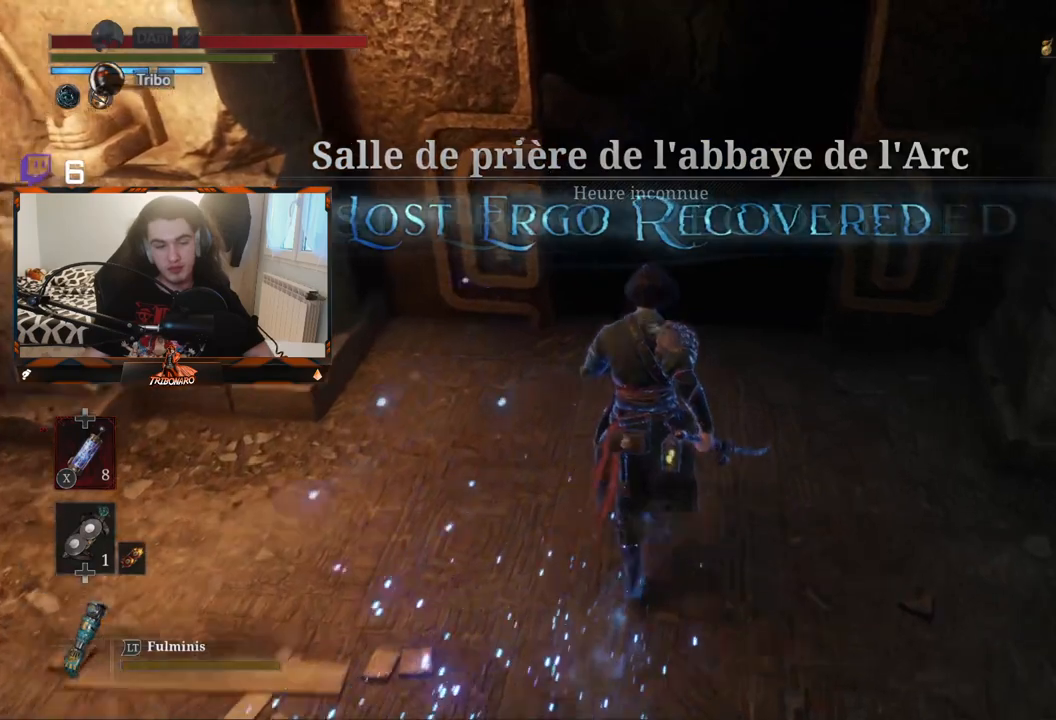
{"dt_ms": 500, "buttons": ["A"], "left_stick": "center", "right_stick": "center", "events": [[400, "A", "down"], [450, "left_stick", "center"]]}
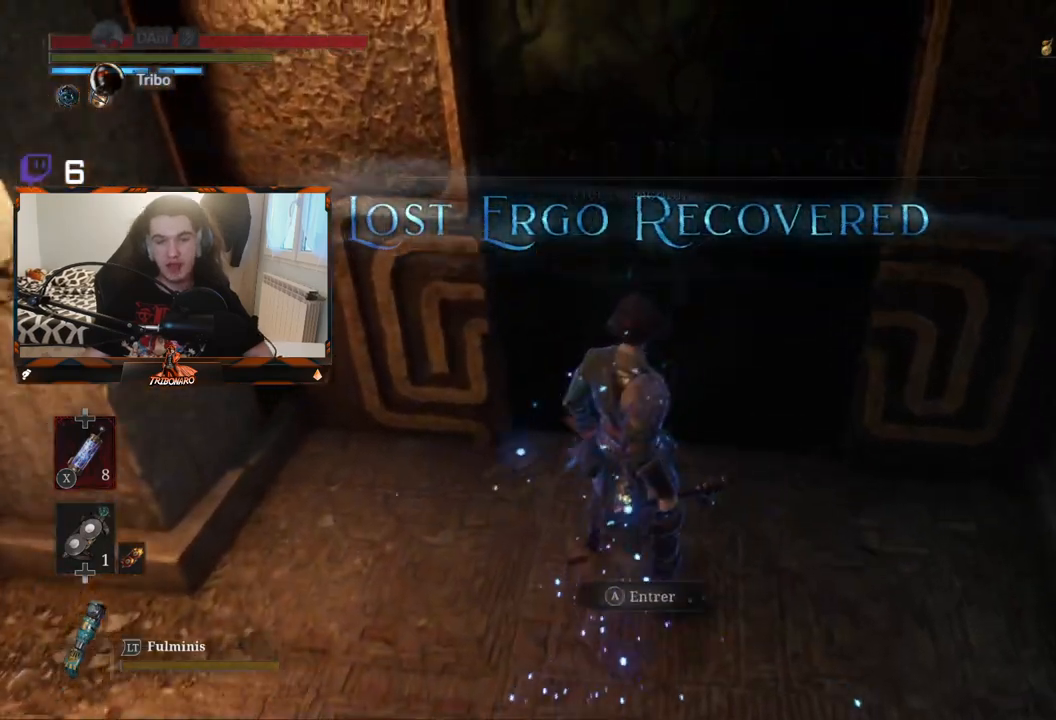
{"dt_ms": 500, "buttons": [], "left_stick": "center", "right_stick": "center", "events": [[33, "A", "up"]]}
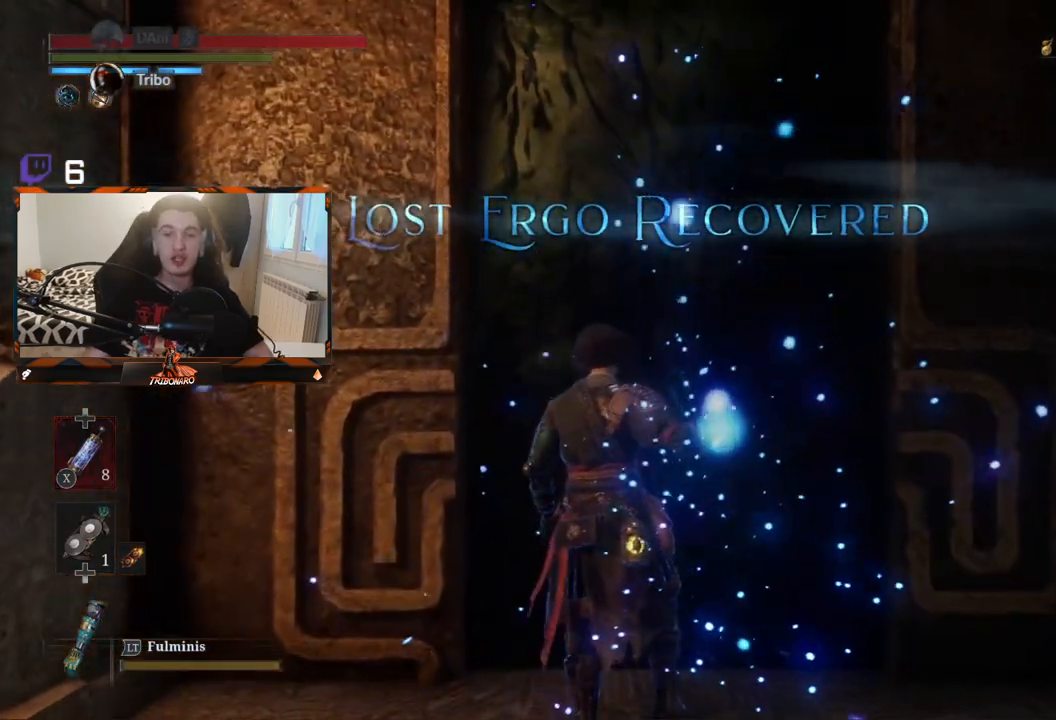
{"dt_ms": 500, "buttons": [], "left_stick": "center", "right_stick": "center", "events": []}
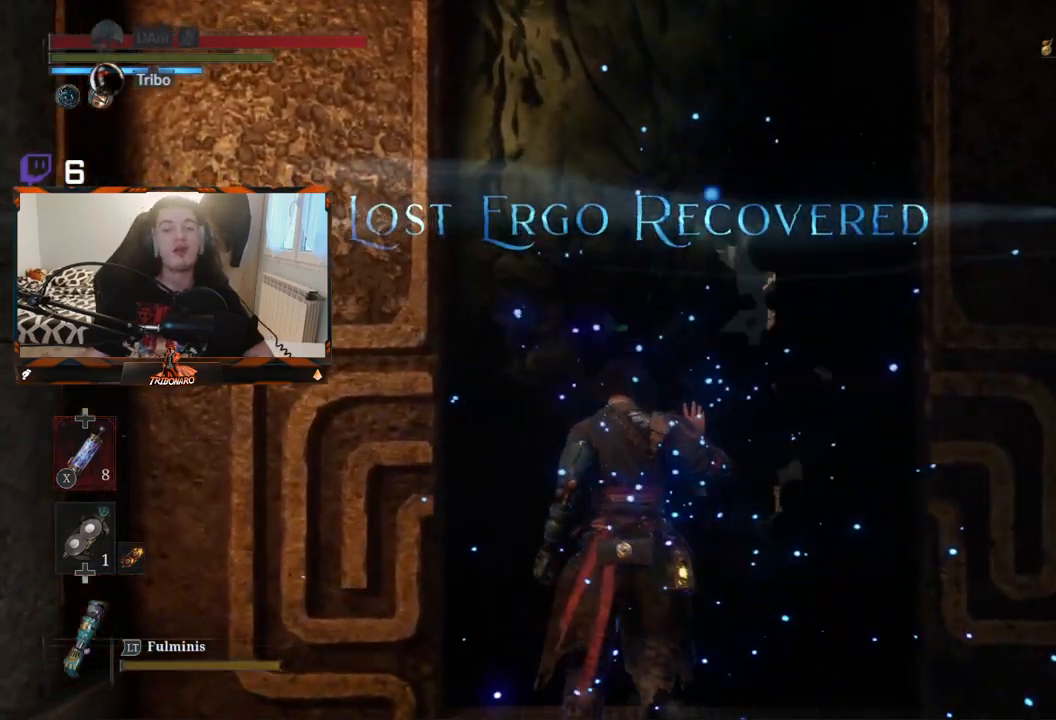
{"dt_ms": 500, "buttons": [], "left_stick": "up", "right_stick": "center", "events": [[417, "left_stick", "up"]]}
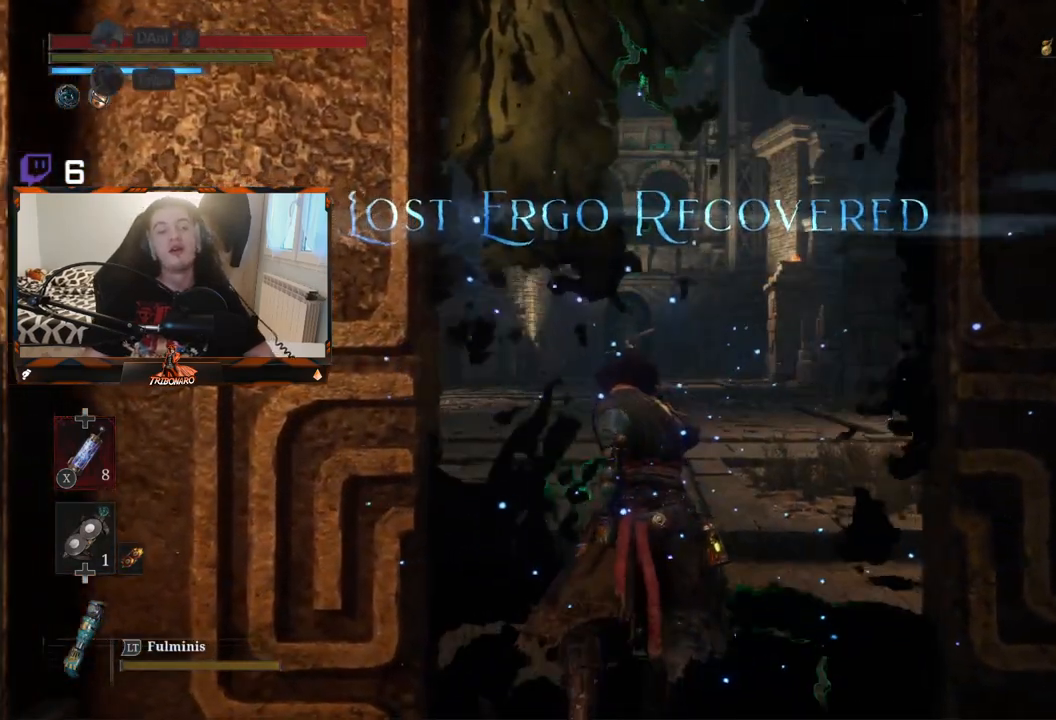
{"dt_ms": 500, "buttons": [], "left_stick": "center", "right_stick": "center", "events": [[50, "right_stick", "down"], [217, "right_stick", "center"], [300, "left_stick", "center"]]}
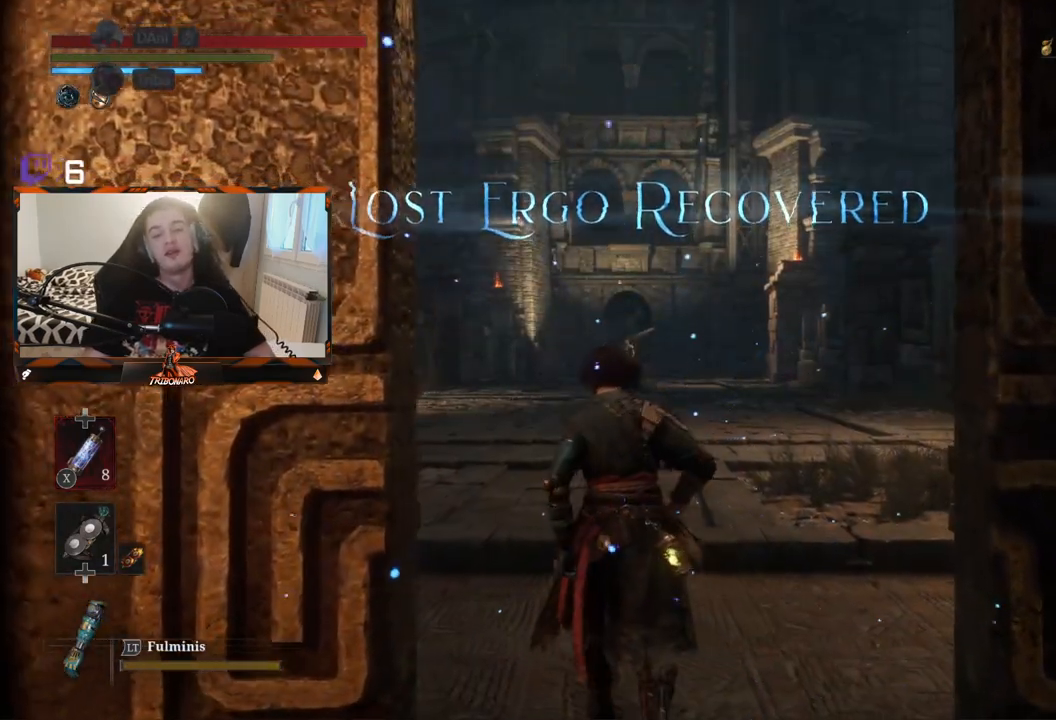
{"dt_ms": 500, "buttons": [], "left_stick": "up", "right_stick": "center", "events": [[83, "left_stick", "up"]]}
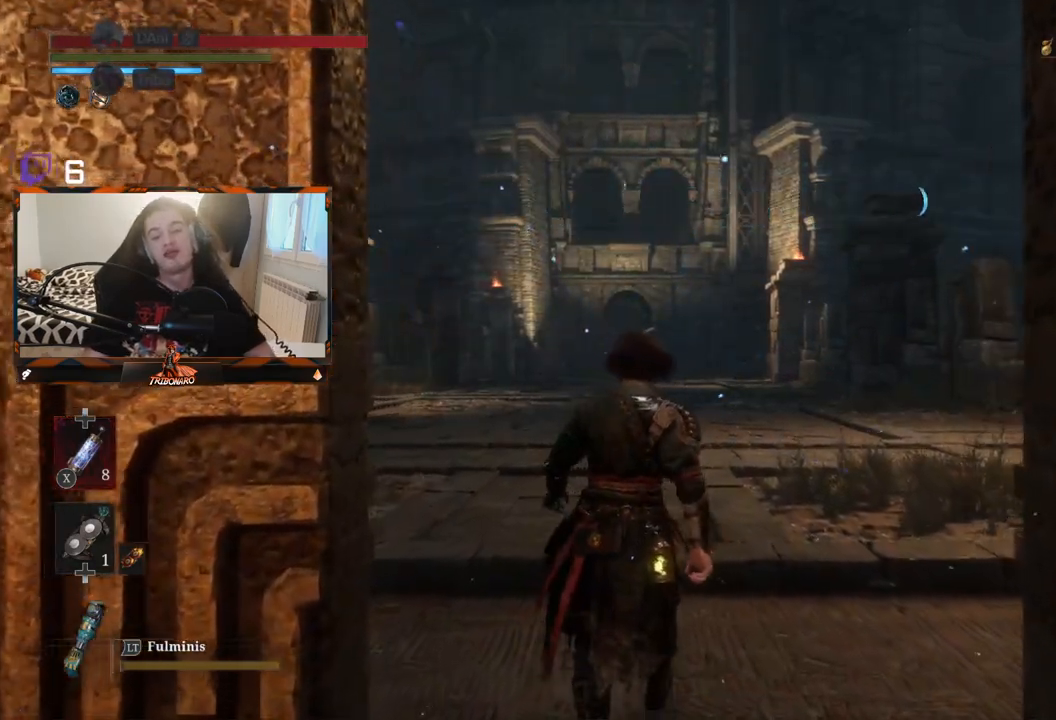
{"dt_ms": 500, "buttons": [], "left_stick": "up", "right_stick": "center", "events": []}
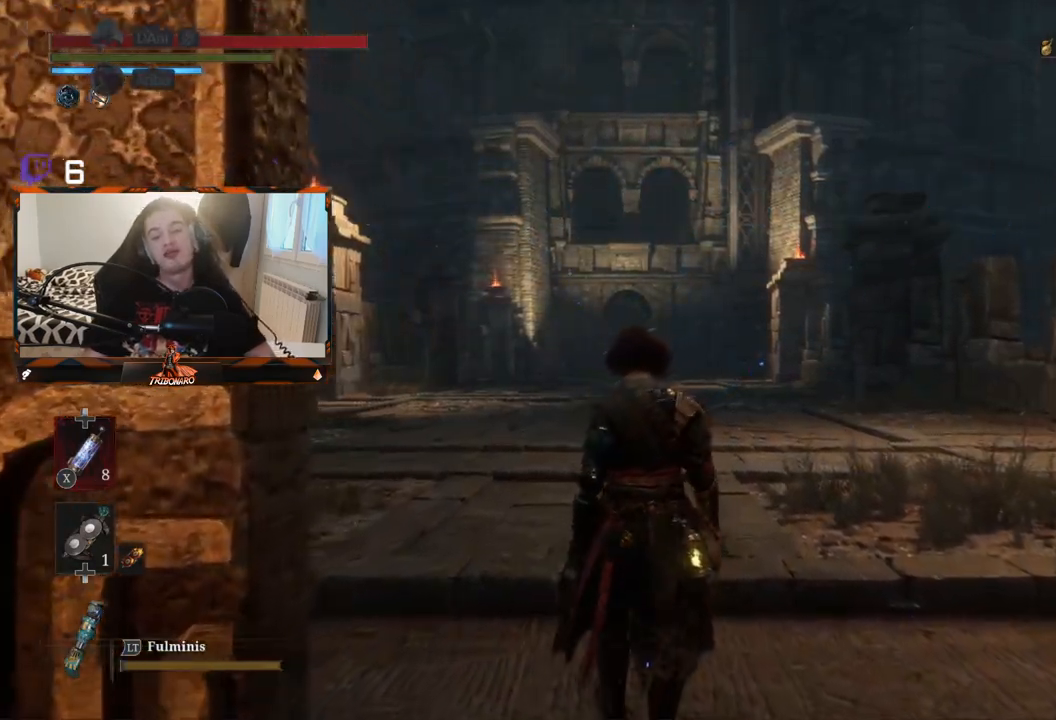
{"dt_ms": 500, "buttons": [], "left_stick": "up", "right_stick": "center", "events": [[400, "L2", "down"], [467, "L2", "up"]]}
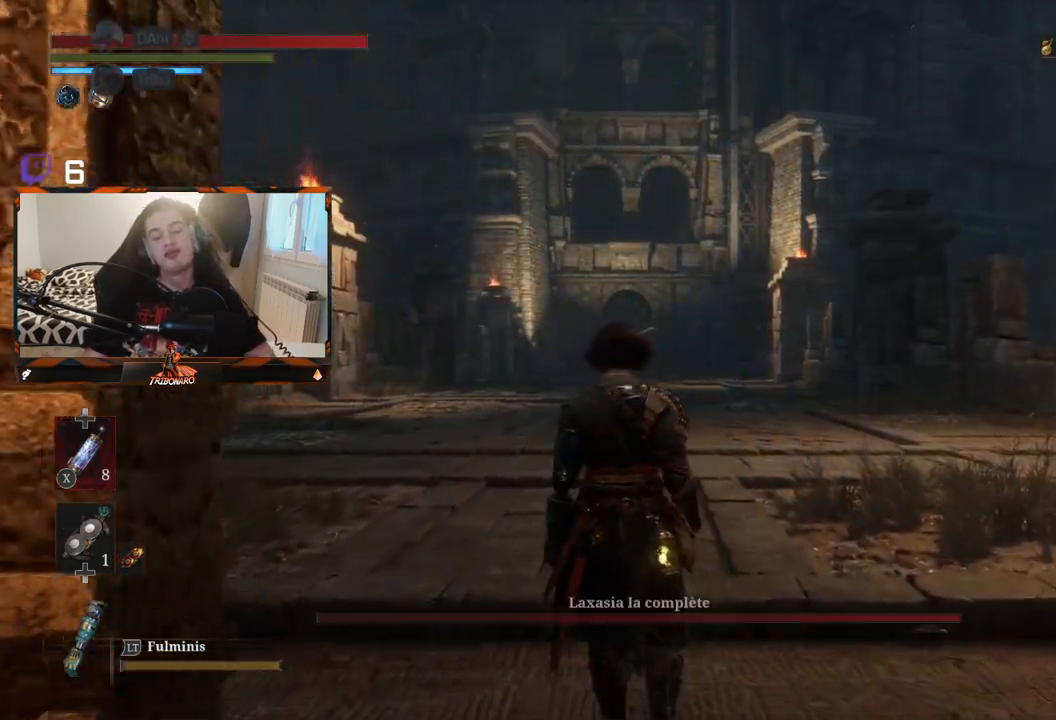
{"dt_ms": 500, "buttons": [], "left_stick": "up", "right_stick": "center", "events": []}
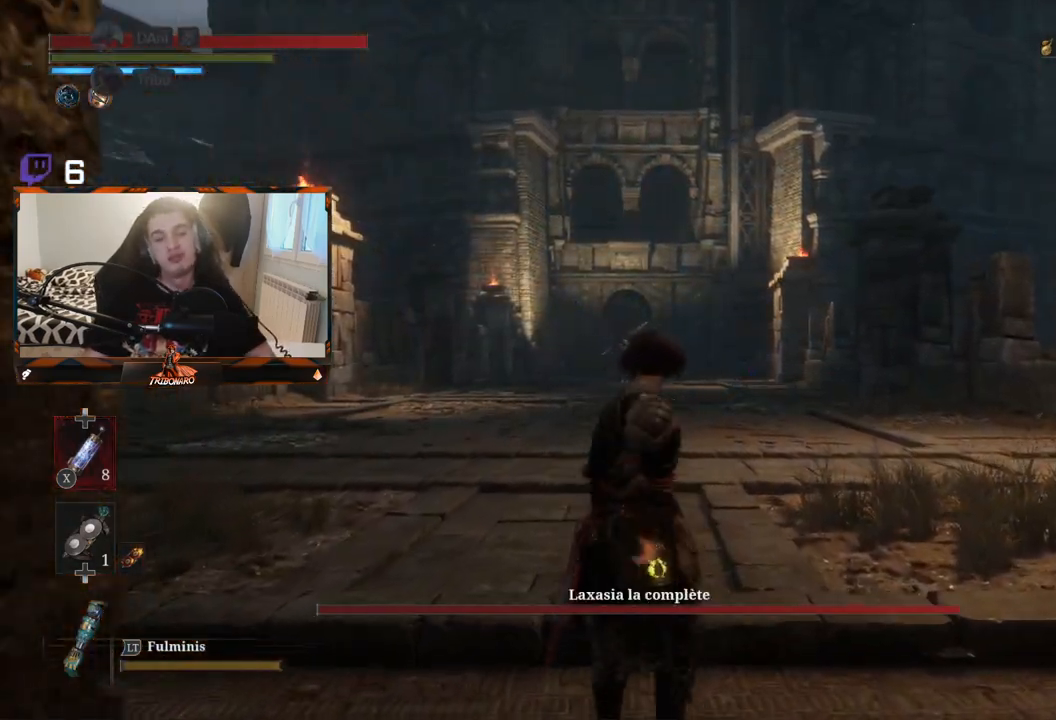
{"dt_ms": 500, "buttons": [], "left_stick": "up", "right_stick": "center", "events": [[150, "R3", "down"], [267, "R3", "up"]]}
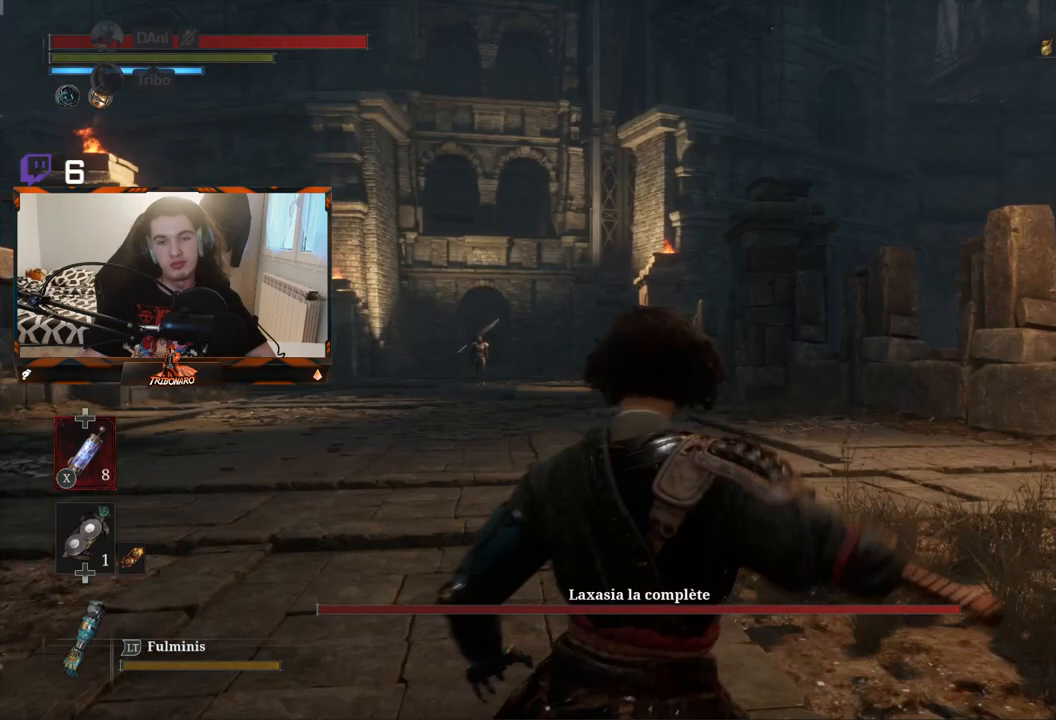
{"dt_ms": 500, "buttons": [], "left_stick": "up", "right_stick": "center", "events": [[133, "R3", "down"], [217, "R3", "up"]]}
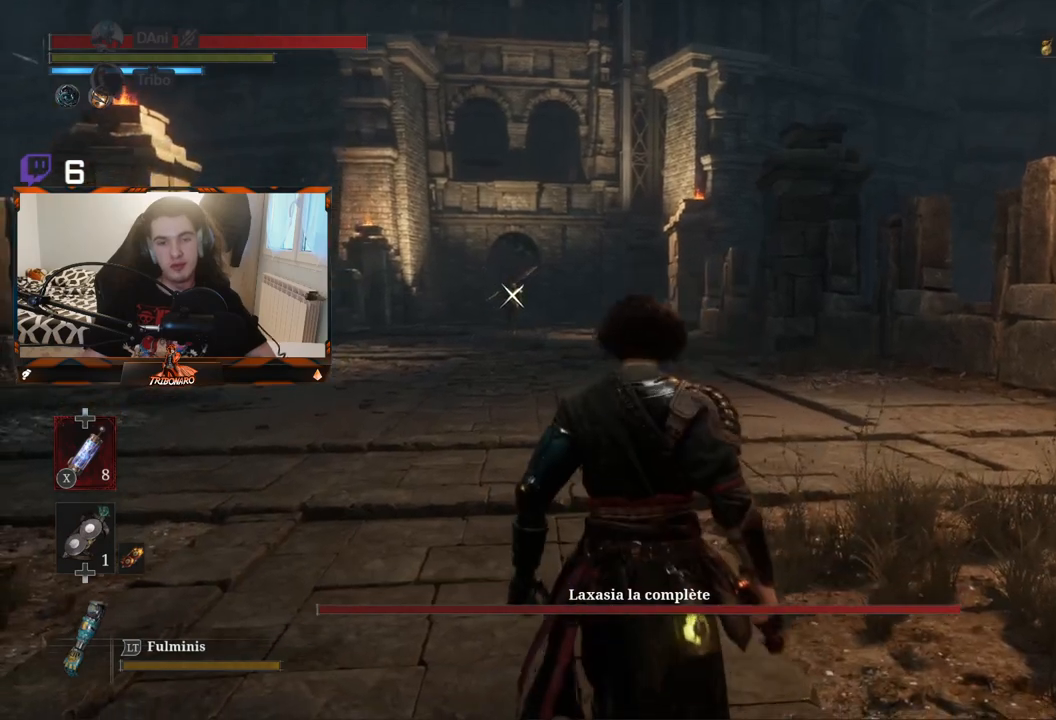
{"dt_ms": 500, "buttons": ["B"], "left_stick": "up", "right_stick": "center", "events": [[17, "B", "down"]]}
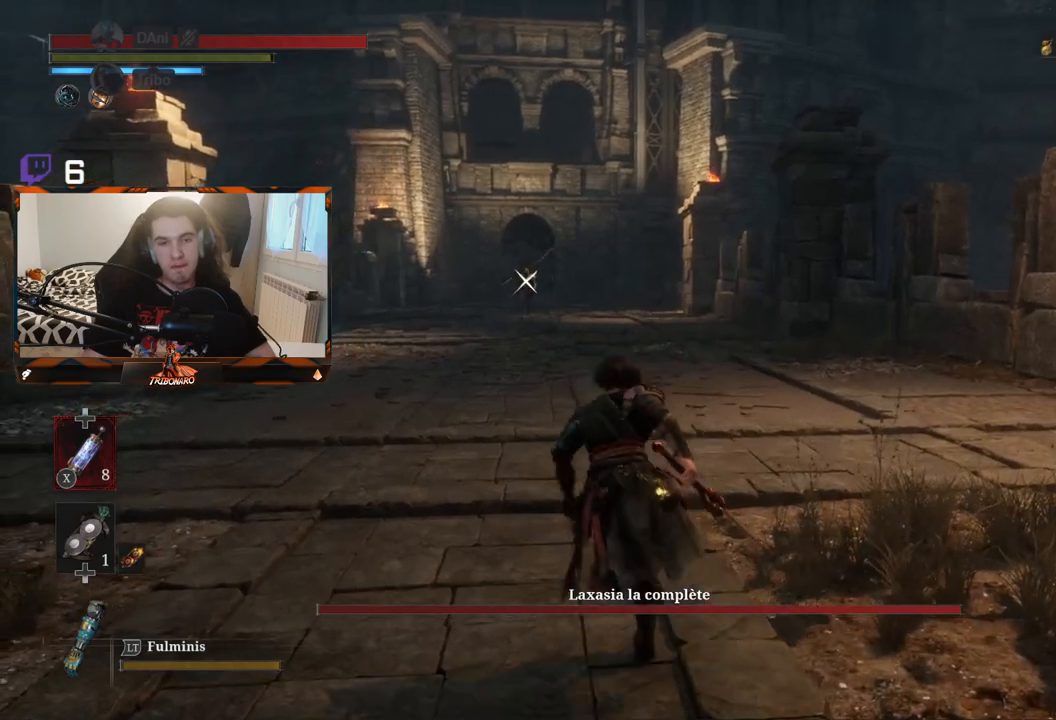
{"dt_ms": 500, "buttons": ["B"], "left_stick": "up", "right_stick": "center", "events": []}
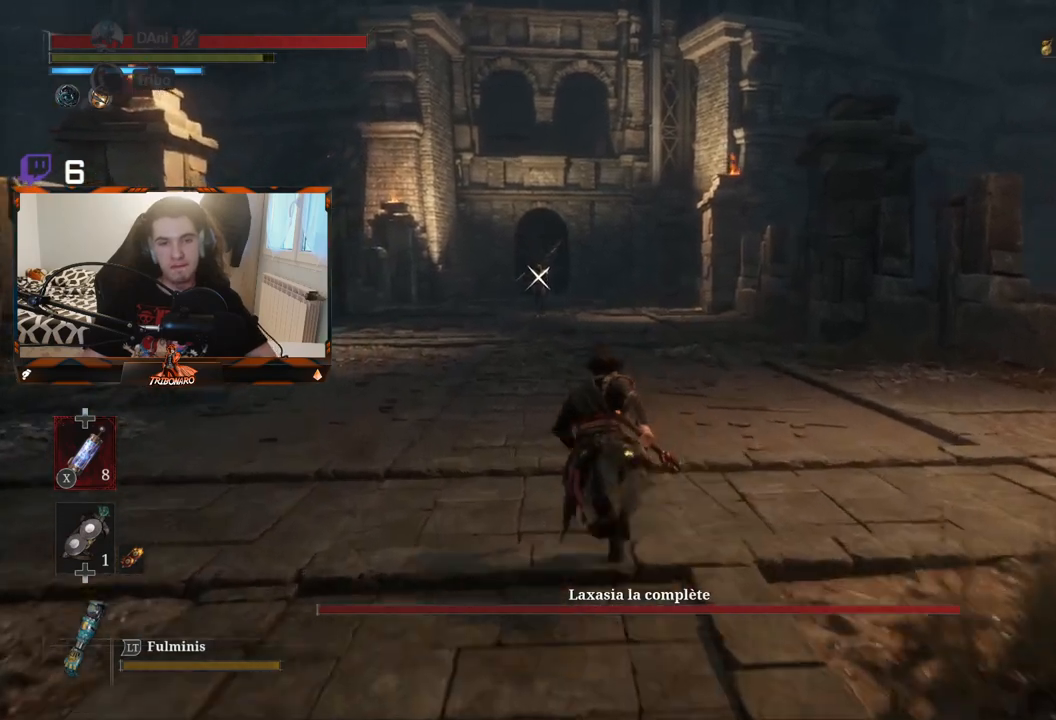
{"dt_ms": 500, "buttons": ["B"], "left_stick": "up", "right_stick": "center", "events": []}
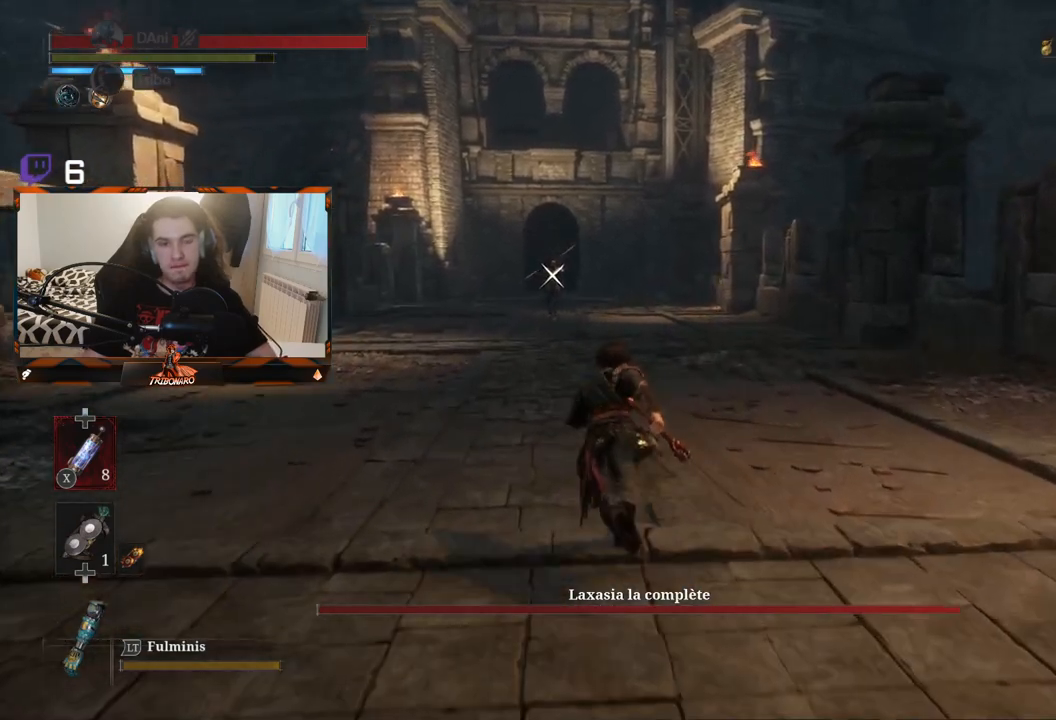
{"dt_ms": 500, "buttons": ["B"], "left_stick": "up", "right_stick": "center", "events": []}
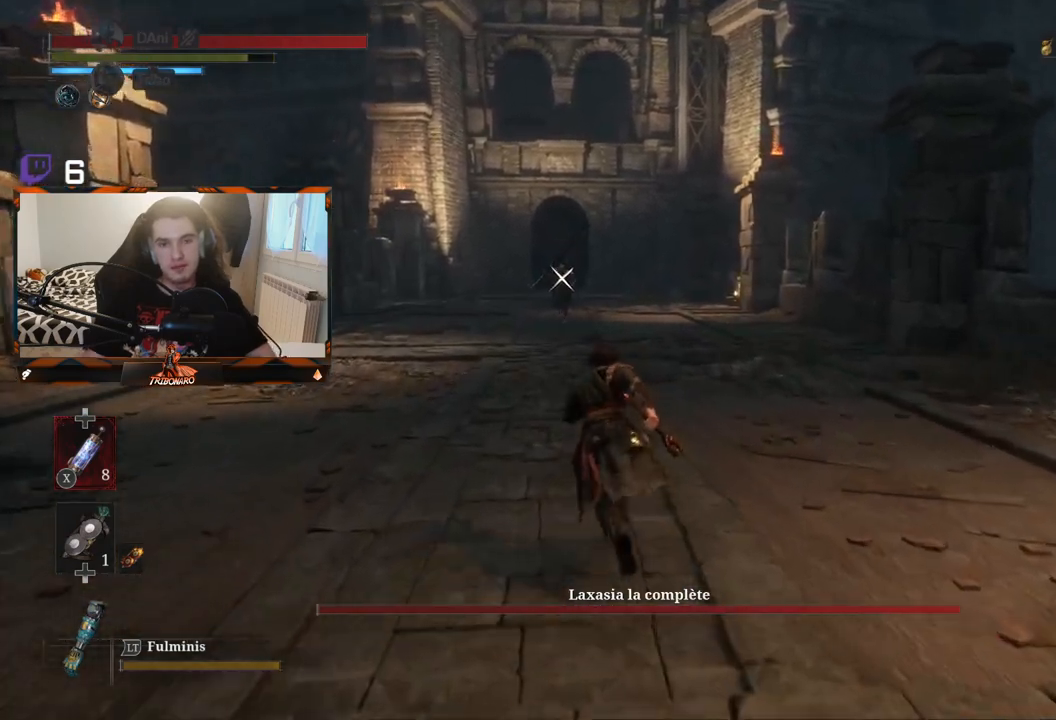
{"dt_ms": 500, "buttons": ["B"], "left_stick": "up", "right_stick": "center", "events": []}
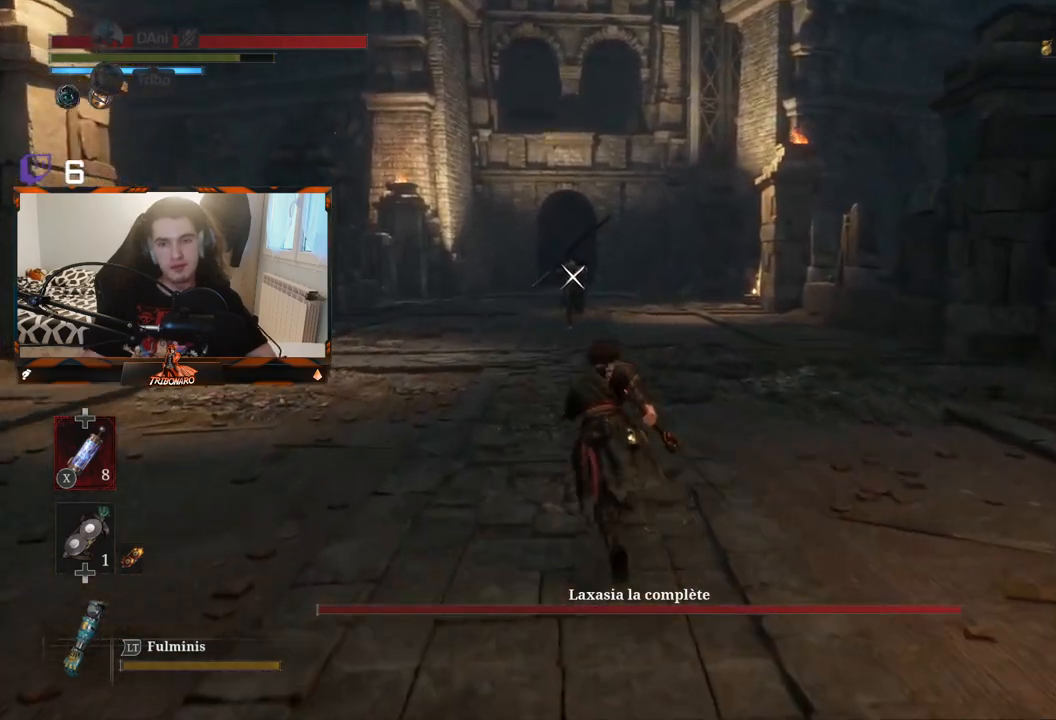
{"dt_ms": 500, "buttons": ["B"], "left_stick": "up", "right_stick": "center", "events": []}
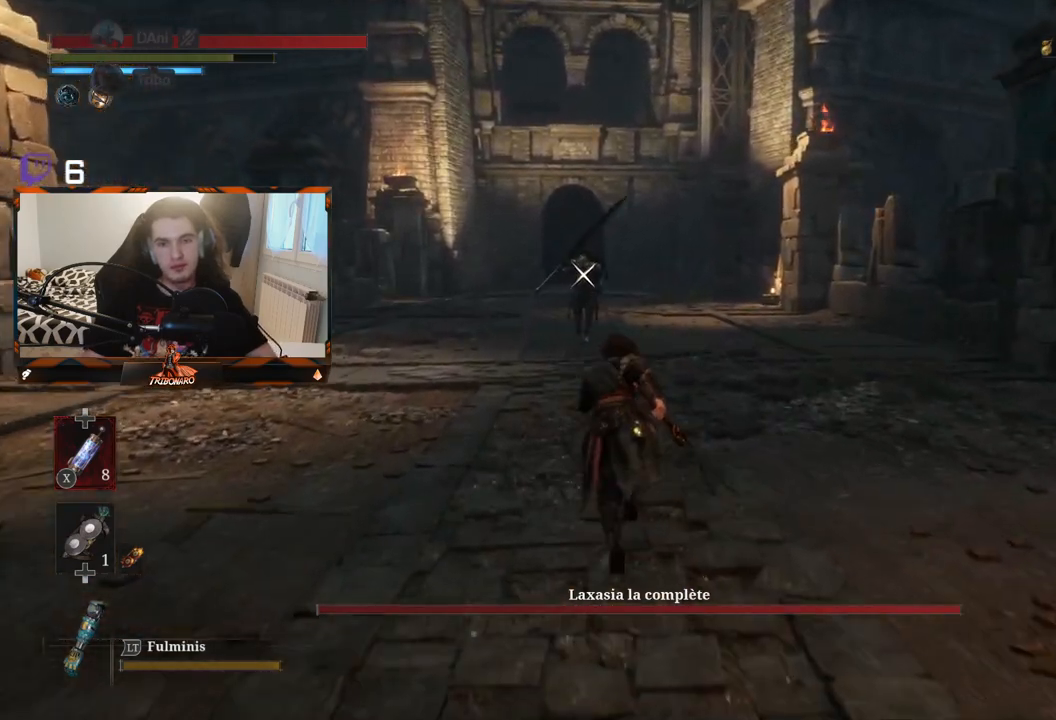
{"dt_ms": 500, "buttons": [], "left_stick": "up", "right_stick": "center", "events": [[283, "B", "up"]]}
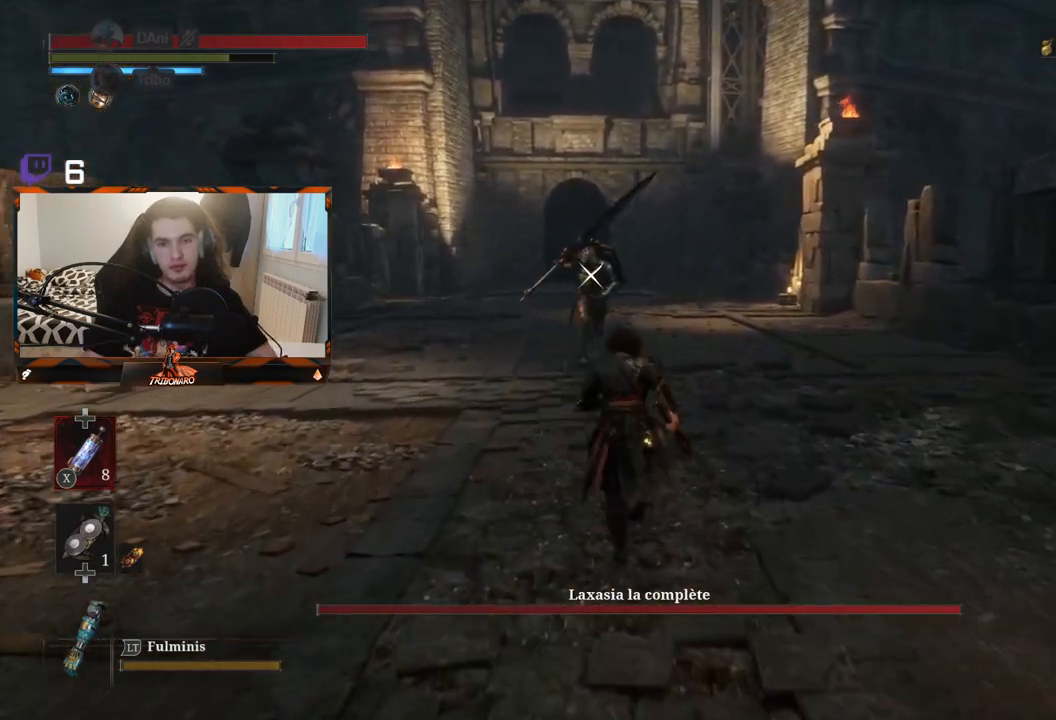
{"dt_ms": 500, "buttons": [], "left_stick": "up", "right_stick": "center", "events": []}
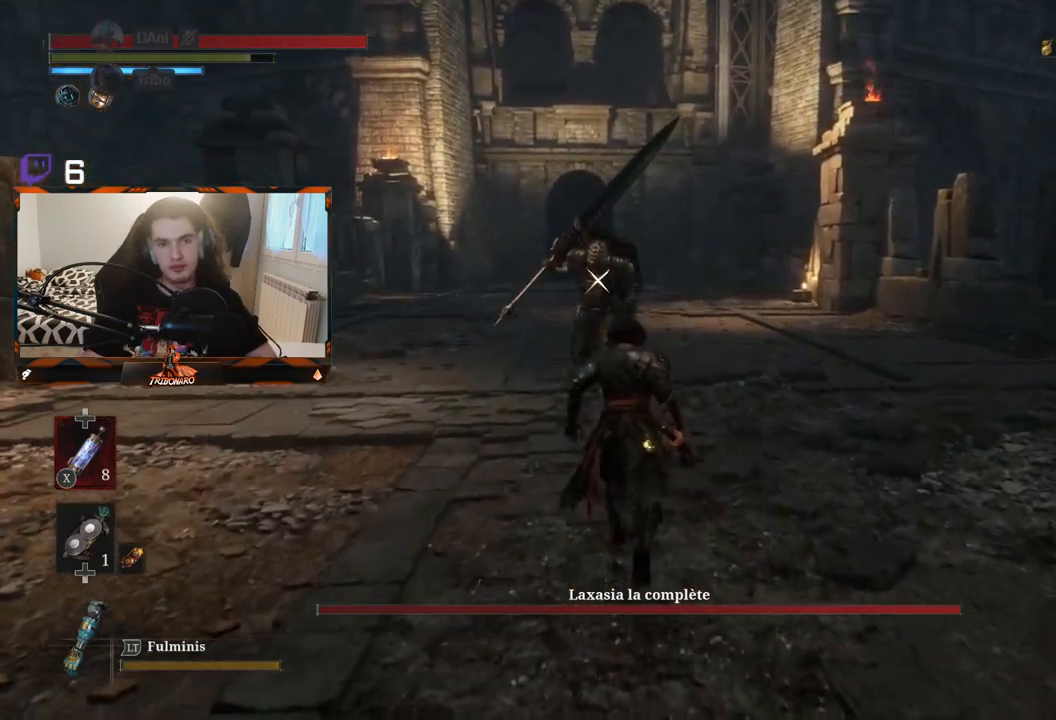
{"dt_ms": 500, "buttons": [], "left_stick": "center", "right_stick": "center", "events": [[450, "left_stick", "center"]]}